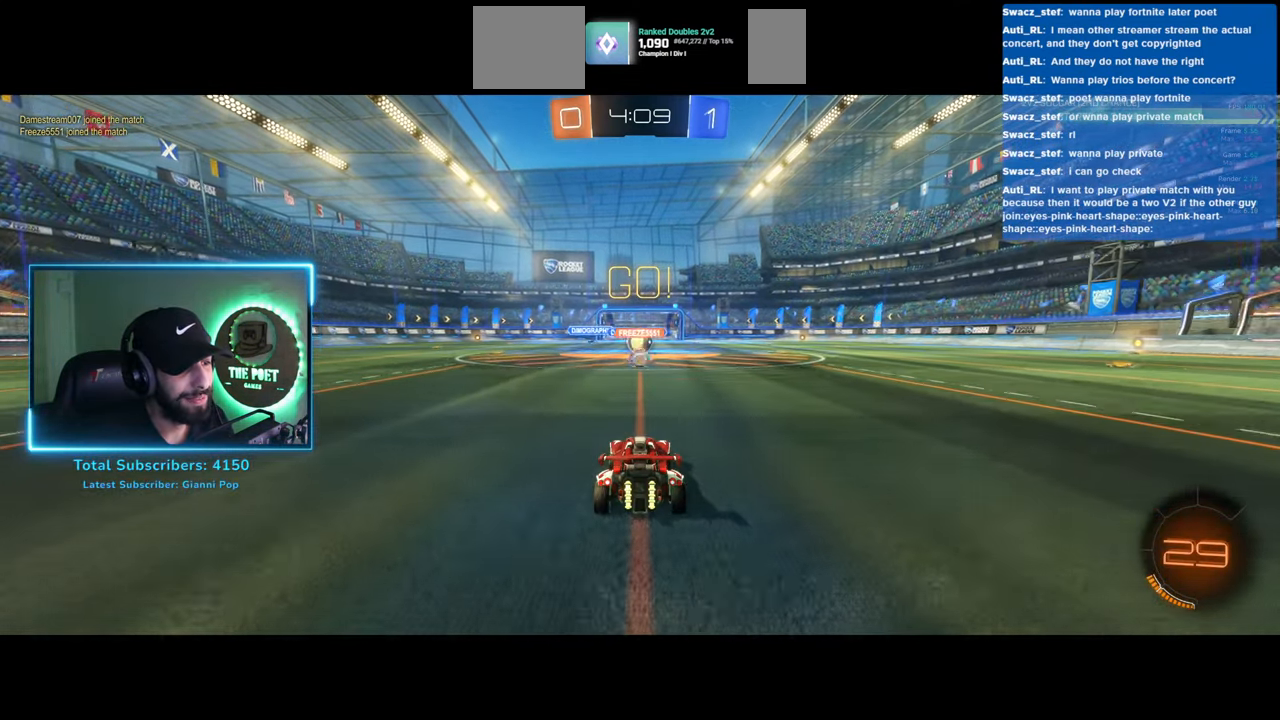
Gameplay with keyboard and mouse; each line is a JSON object with the keys and mouse buttons held at the frame after it. "events" lists presses ("down") and releases ("up") of "a", "ctrl", "d", "e", "q", "s", "shift", "space", "w", "mouse_left", "mouse_wheel", "mouse_right", "mouse_mb4" and "mouse_mb5" between this image and that frame as [ms after this image, input, new state], when the widget could be followed in between. "mouse_left", "mouse_wheel", "mouse_right", "mouse_mb4", "mouse_mb5" = the "left", "wheel", "right", "mb4", "mb5" buttons of the "mouse" list. No other keys are recorded. "wheel" means that the mouse wheel is clicked or scrolled. Mouse movement is not recorded.
{"keys": ["d", "w"], "mouse": [], "events": [[317, "d", "down"]]}
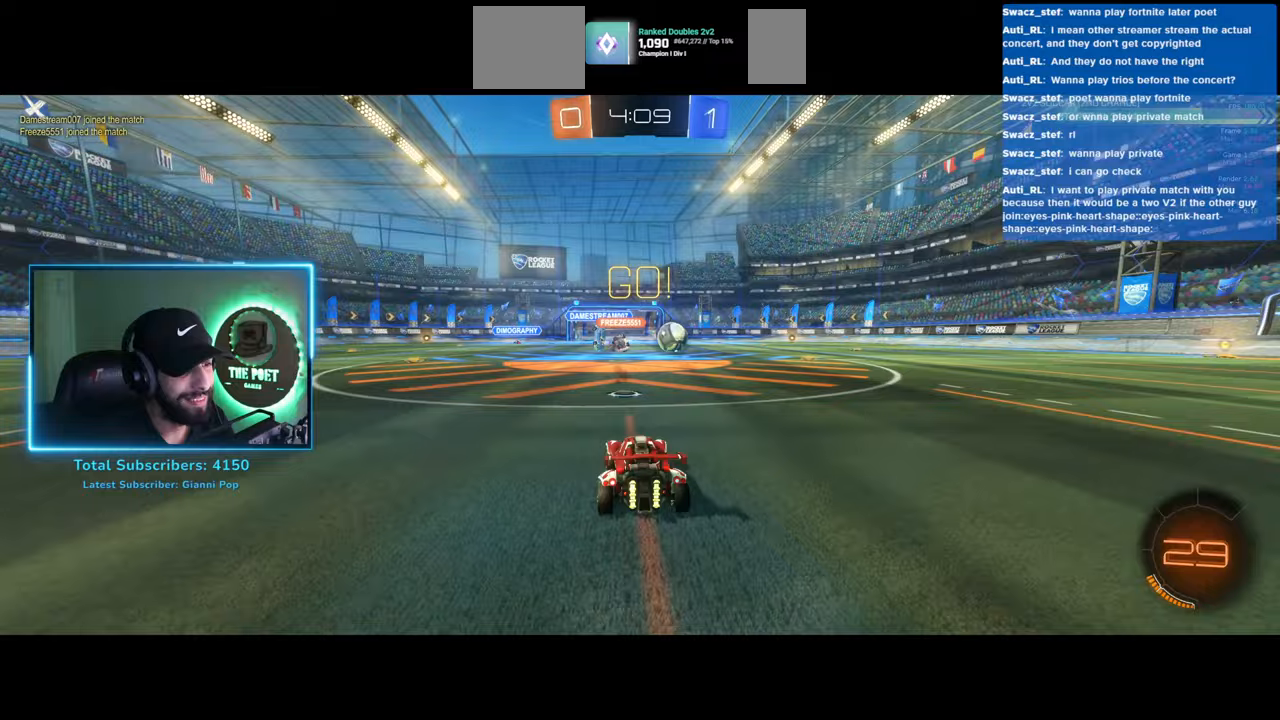
{"keys": ["d", "w"], "mouse": [], "events": []}
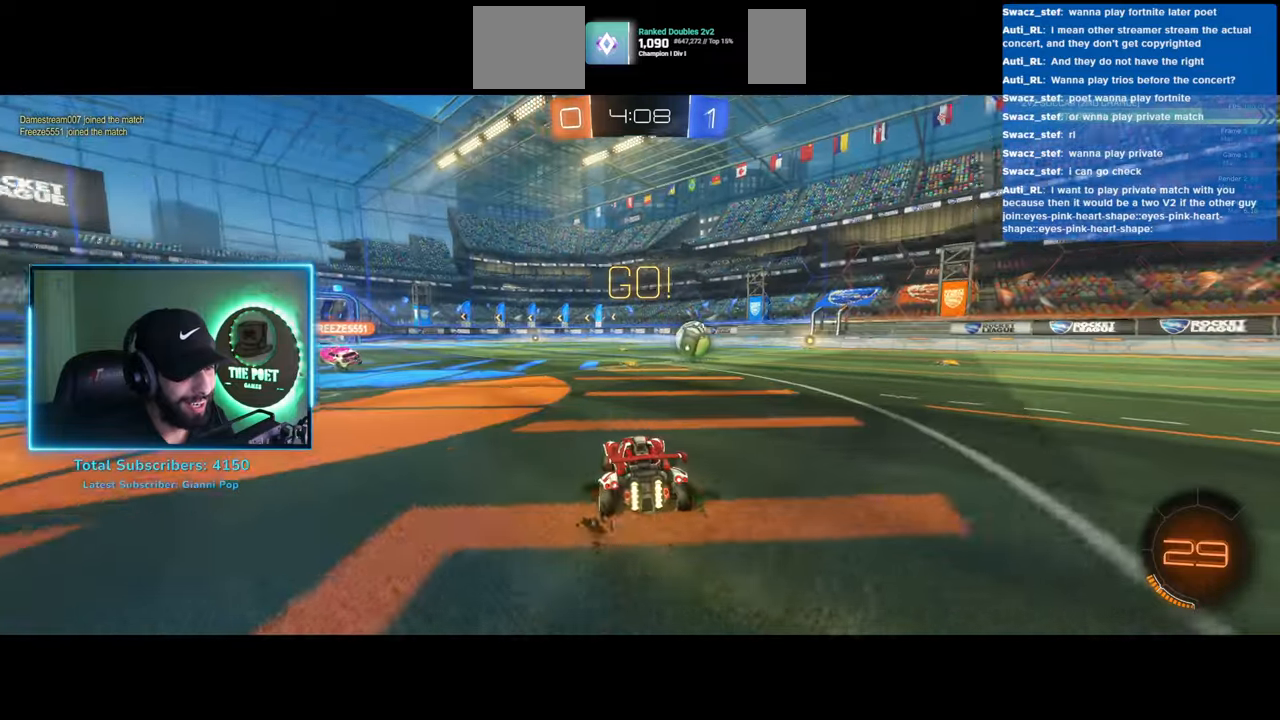
{"keys": ["w"], "mouse": [], "events": [[300, "mouse_left", "down"], [383, "d", "up"], [400, "mouse_right", "down"], [433, "mouse_left", "up"], [483, "mouse_right", "up"]]}
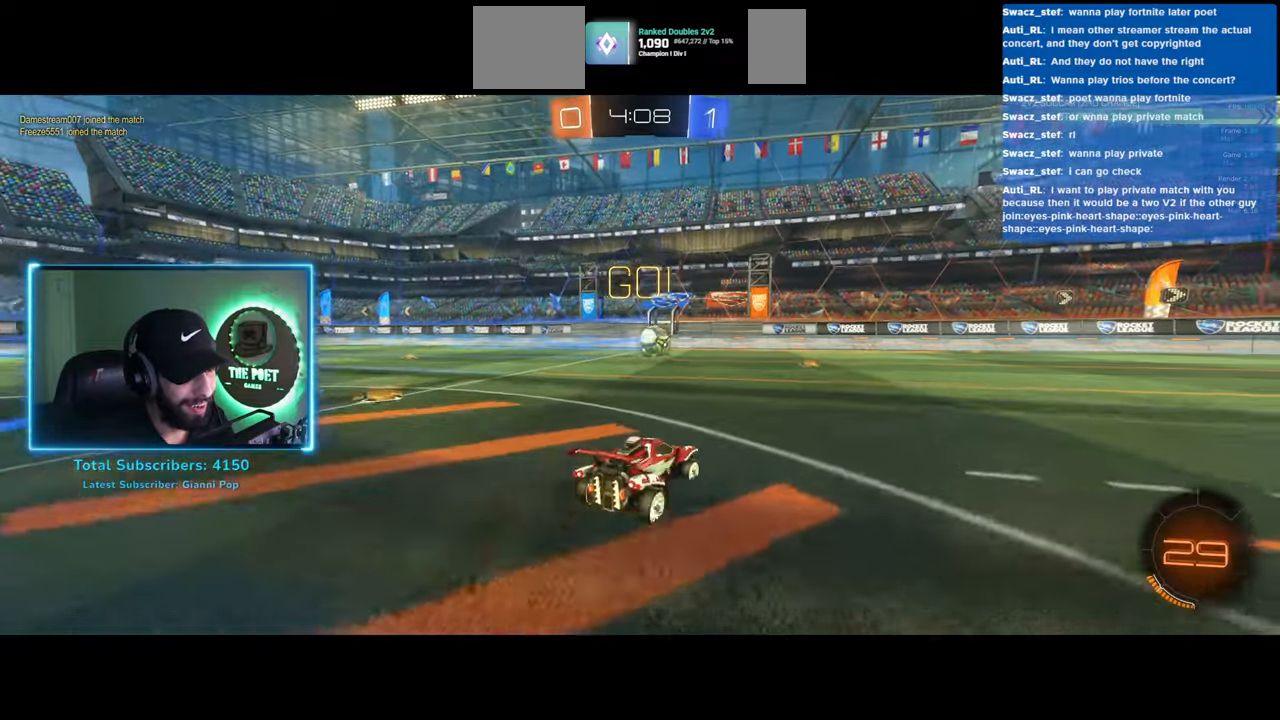
{"keys": ["w"], "mouse": [], "events": [[17, "e", "down"], [50, "mouse_right", "down"], [150, "mouse_right", "up"], [317, "space", "down"], [333, "e", "up"], [417, "space", "up"]]}
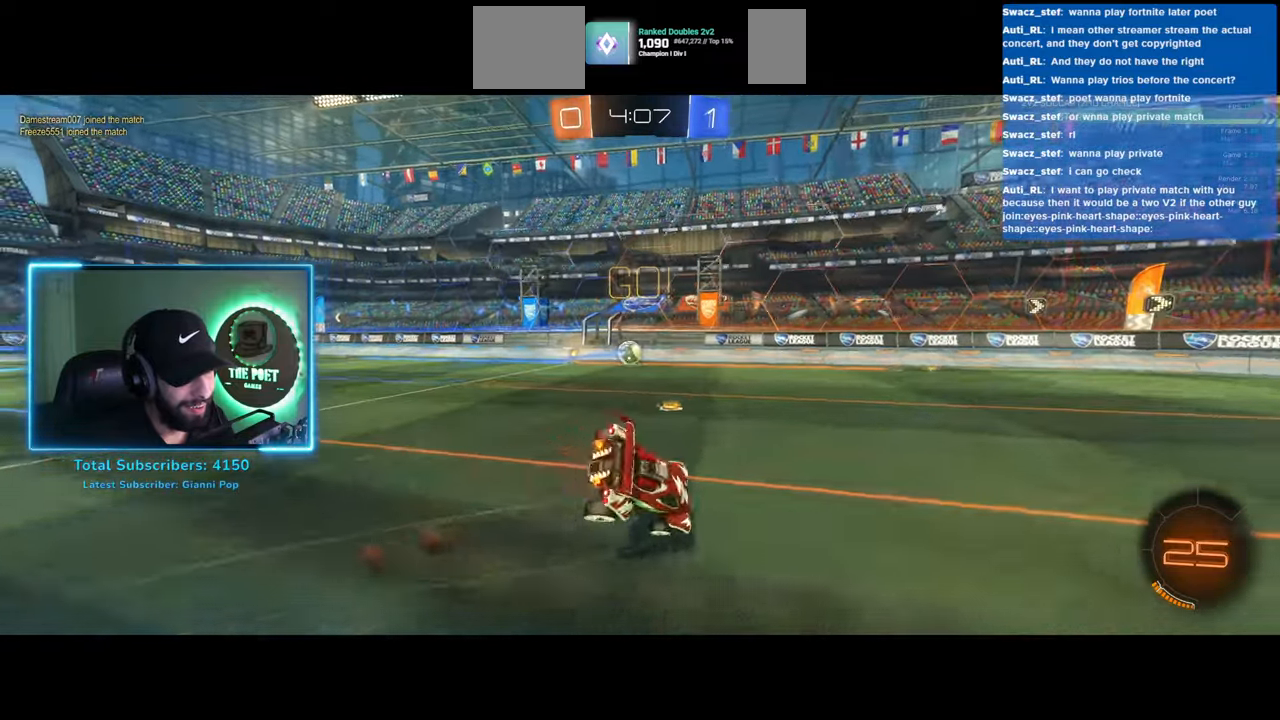
{"keys": [], "mouse": [], "events": [[167, "w", "up"]]}
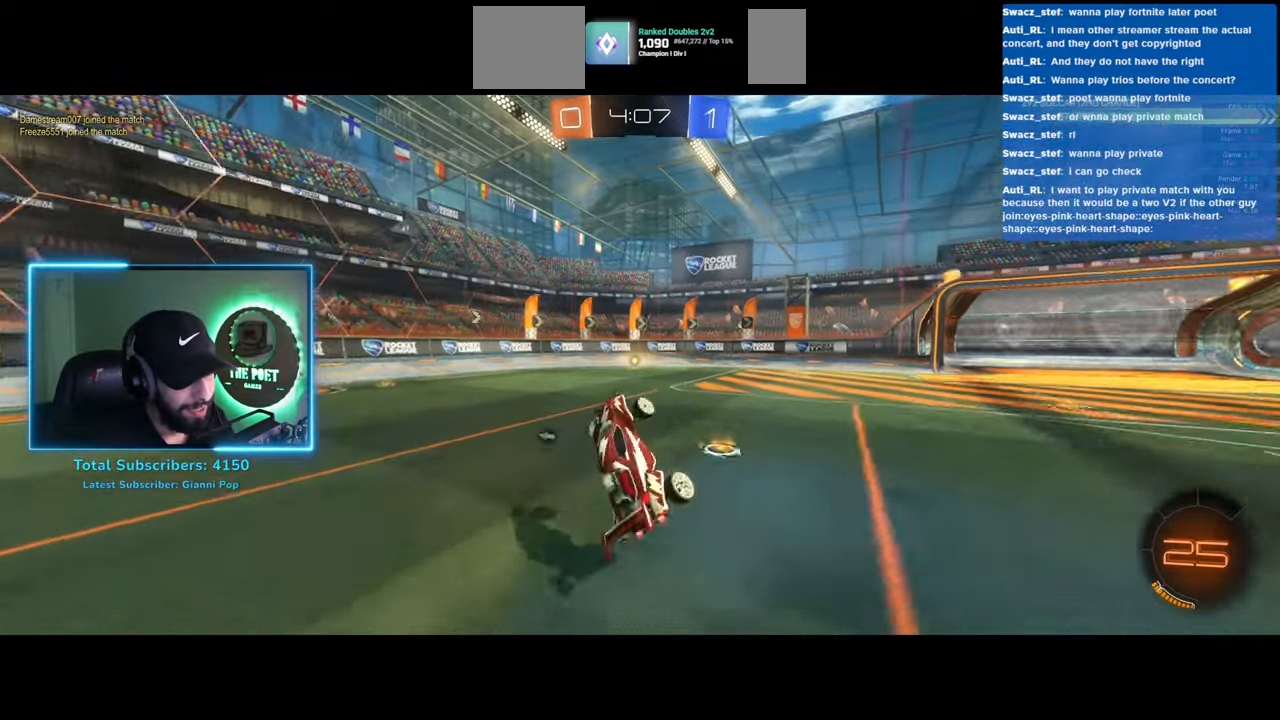
{"keys": ["w"], "mouse": [], "events": [[50, "mouse_left", "down"], [133, "w", "down"], [350, "mouse_left", "up"]]}
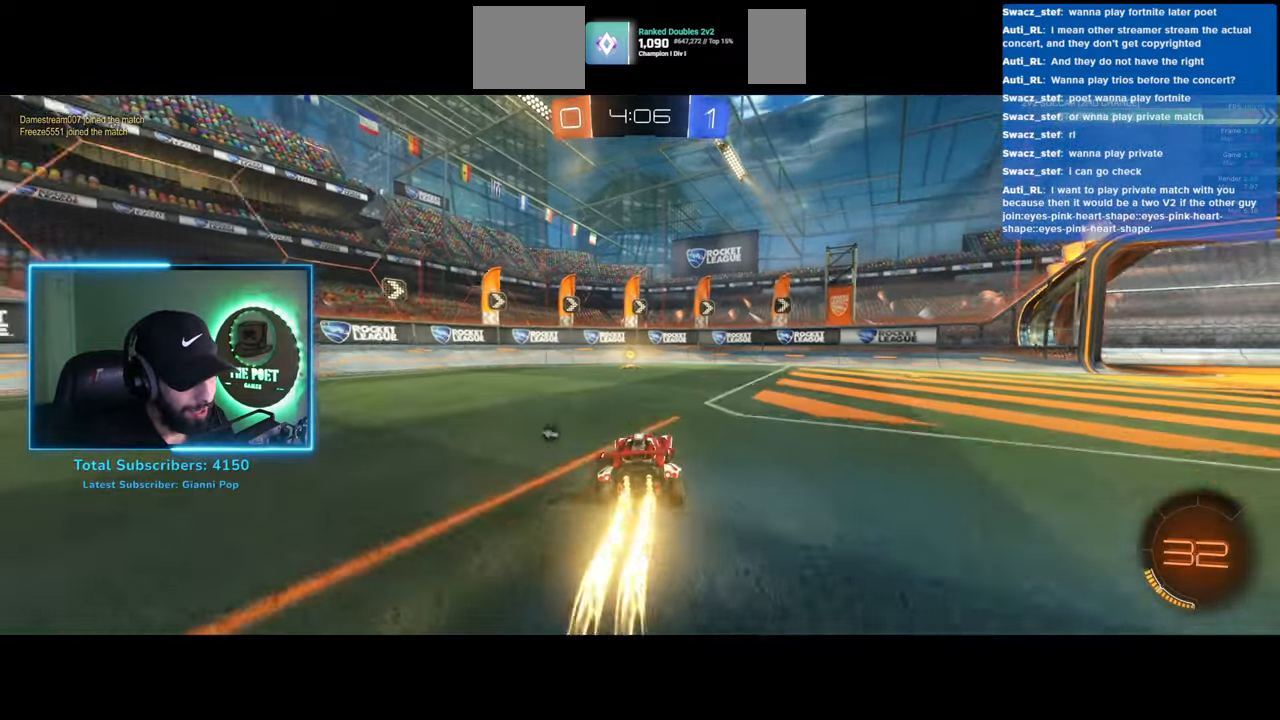
{"keys": ["a", "w"], "mouse": [], "events": [[133, "a", "down"], [133, "space", "down"], [250, "space", "up"]]}
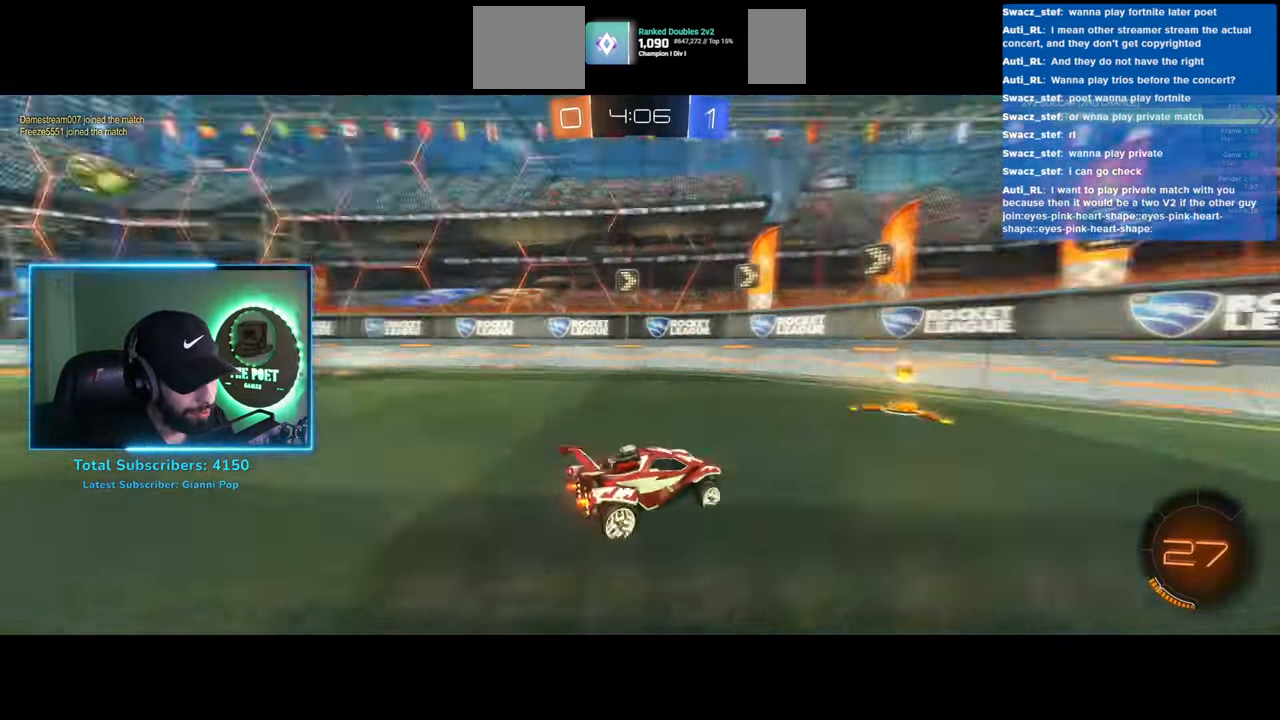
{"keys": ["a", "w"], "mouse": [], "events": [[283, "shift", "down"], [433, "shift", "up"]]}
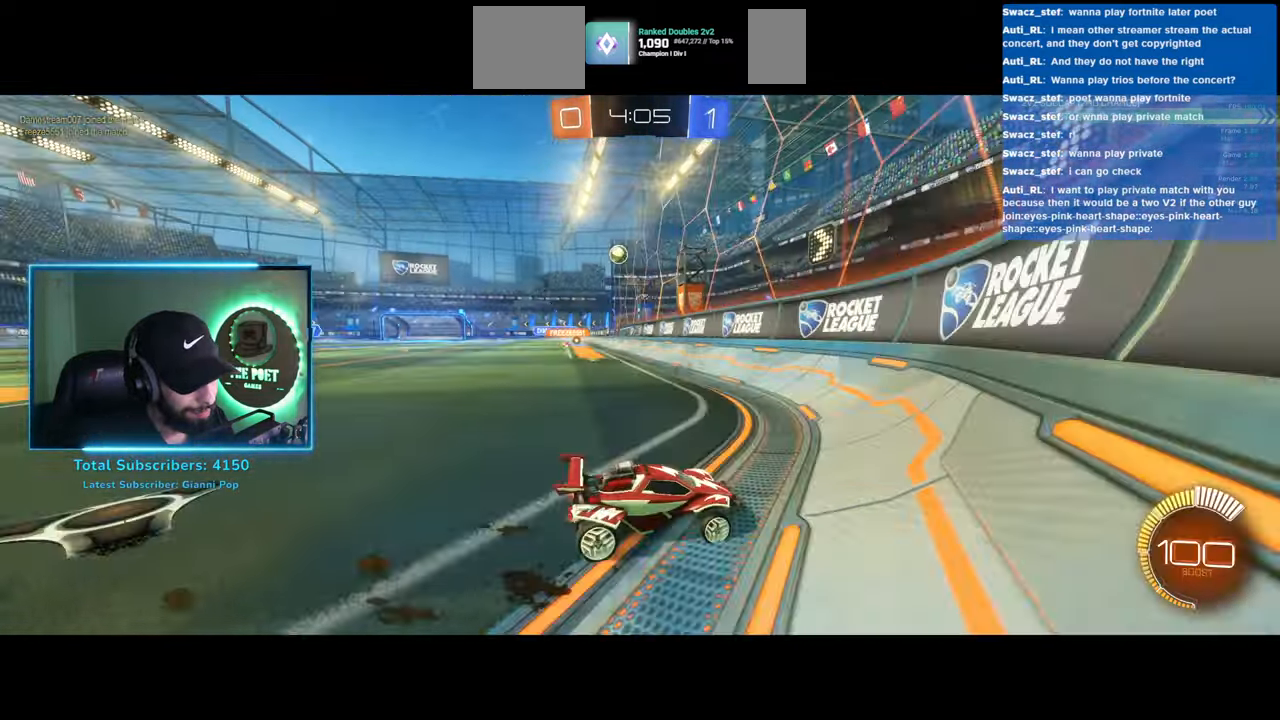
{"keys": ["w"], "mouse": [], "events": [[483, "a", "up"]]}
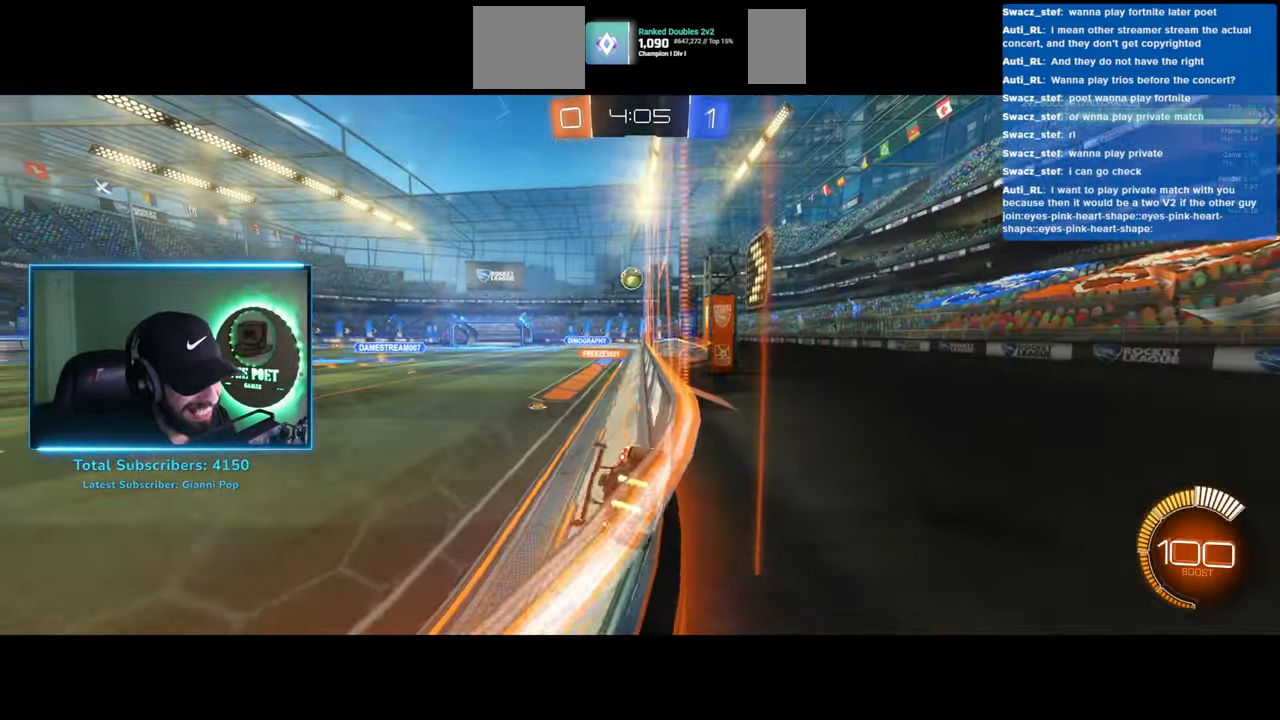
{"keys": ["d"], "mouse": [], "events": [[17, "d", "down"], [267, "w", "up"]]}
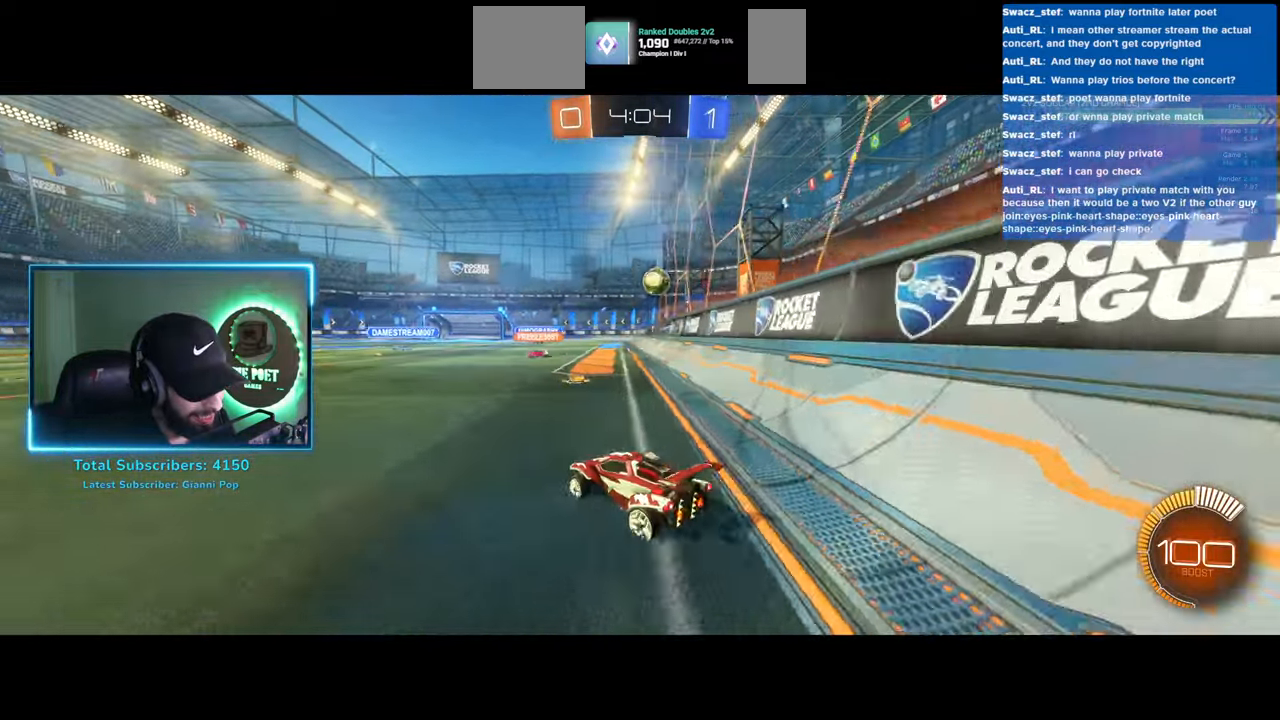
{"keys": ["a", "w"], "mouse": [], "events": [[17, "w", "down"], [67, "d", "up"], [133, "a", "down"], [233, "a", "up"], [467, "a", "down"]]}
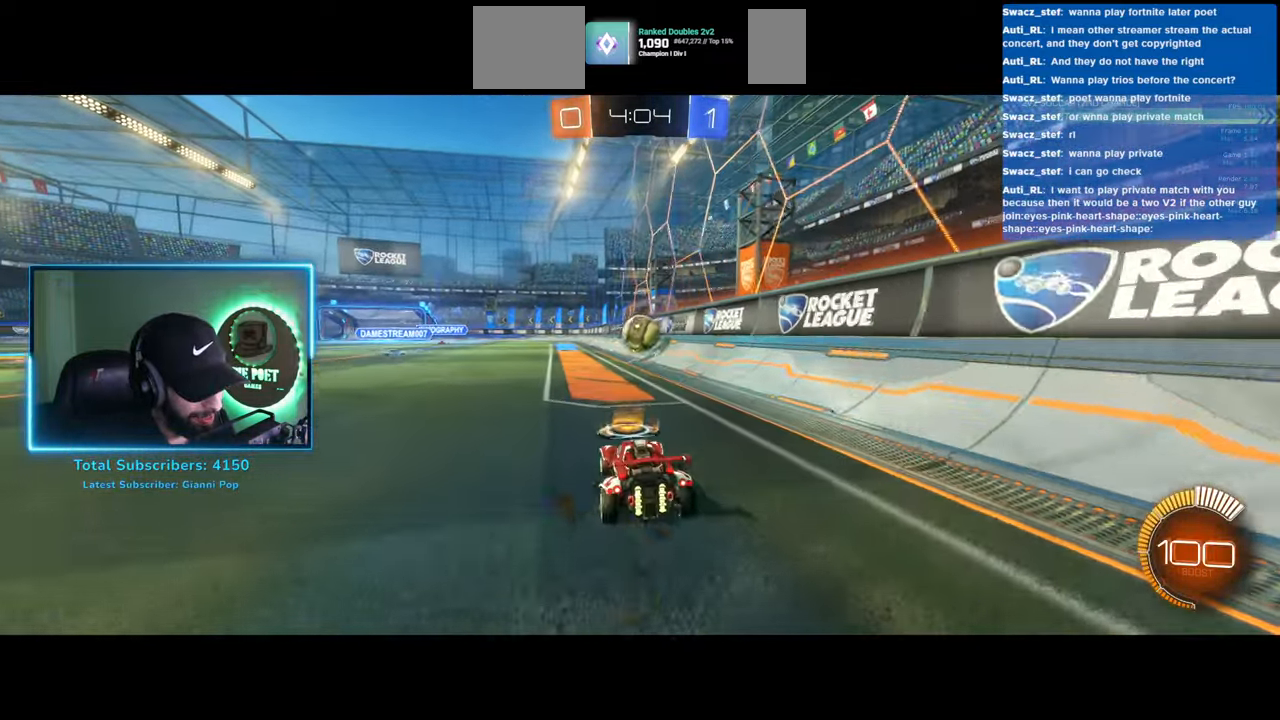
{"keys": ["a", "w"], "mouse": ["right"], "events": [[17, "a", "up"], [67, "d", "down"], [67, "mouse_left", "down"], [250, "d", "up"], [250, "mouse_right", "down"], [283, "mouse_left", "up"], [333, "a", "down"], [350, "mouse_right", "up"], [433, "mouse_right", "down"]]}
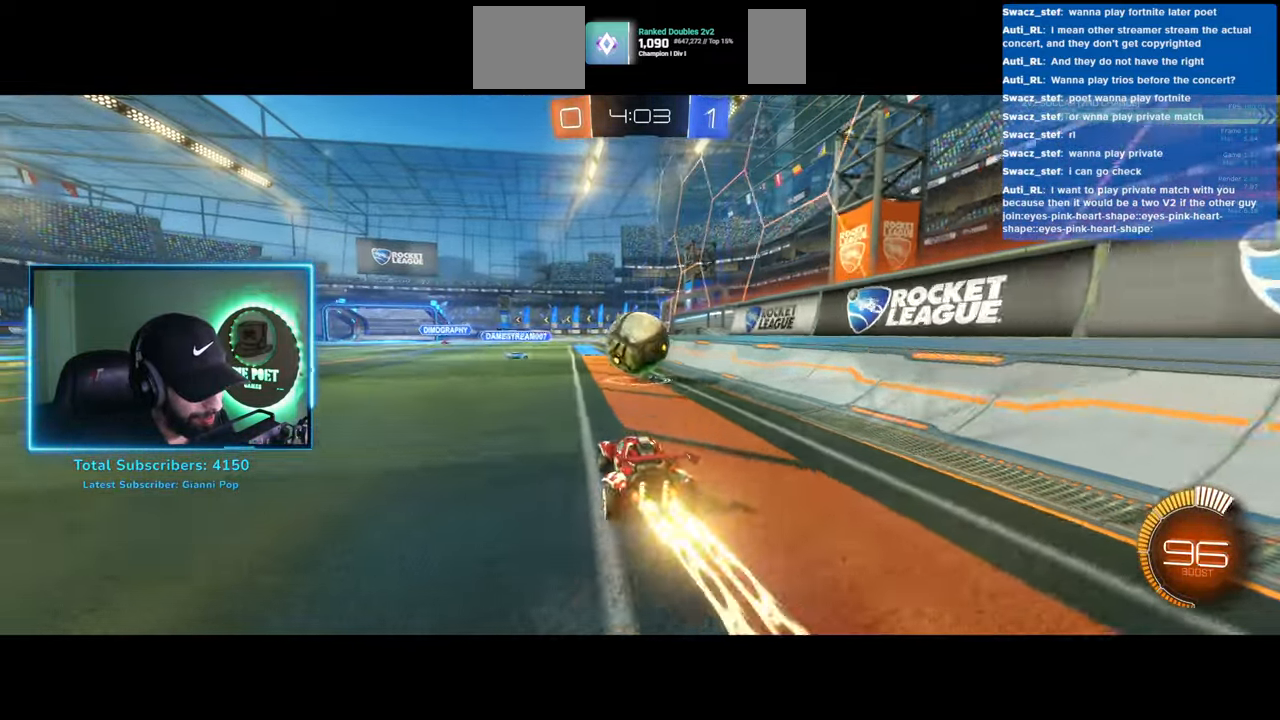
{"keys": ["a", "w"], "mouse": [], "events": [[50, "mouse_right", "up"]]}
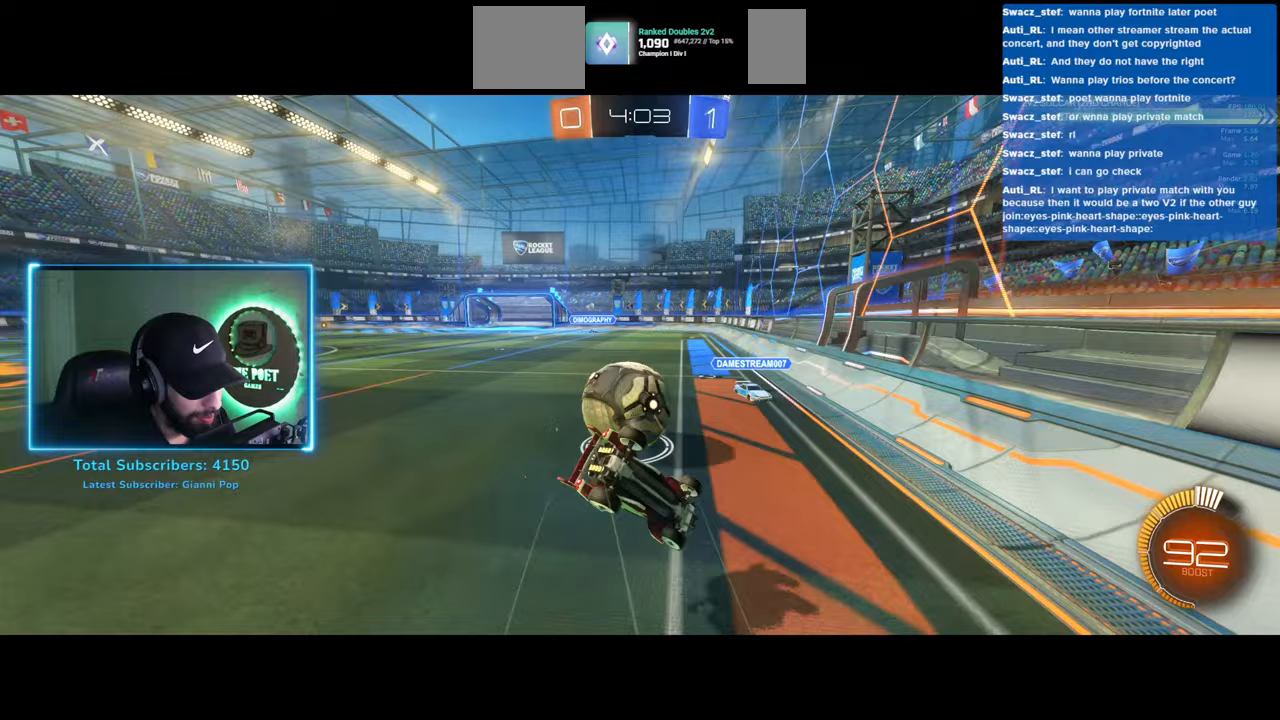
{"keys": ["w"], "mouse": [], "events": [[200, "w", "up"], [233, "a", "up"], [467, "w", "down"]]}
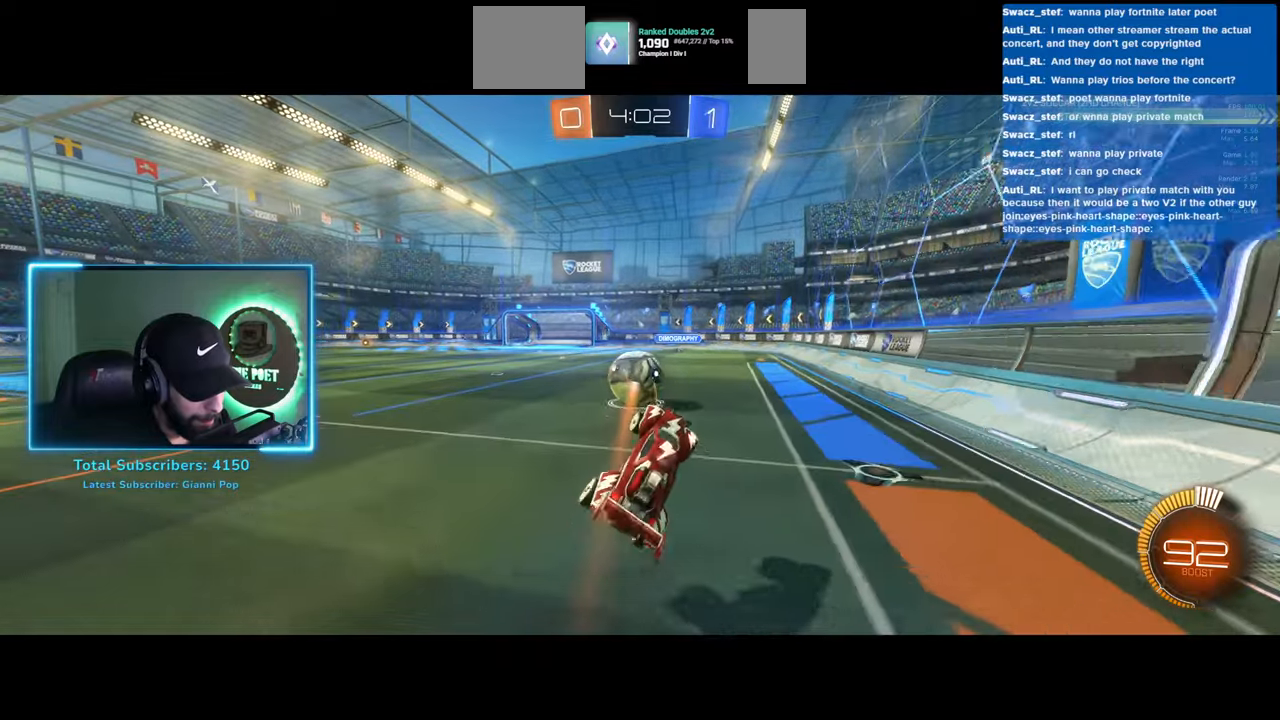
{"keys": ["w"], "mouse": ["left"], "events": [[33, "a", "down"], [100, "mouse_left", "down"], [233, "a", "up"]]}
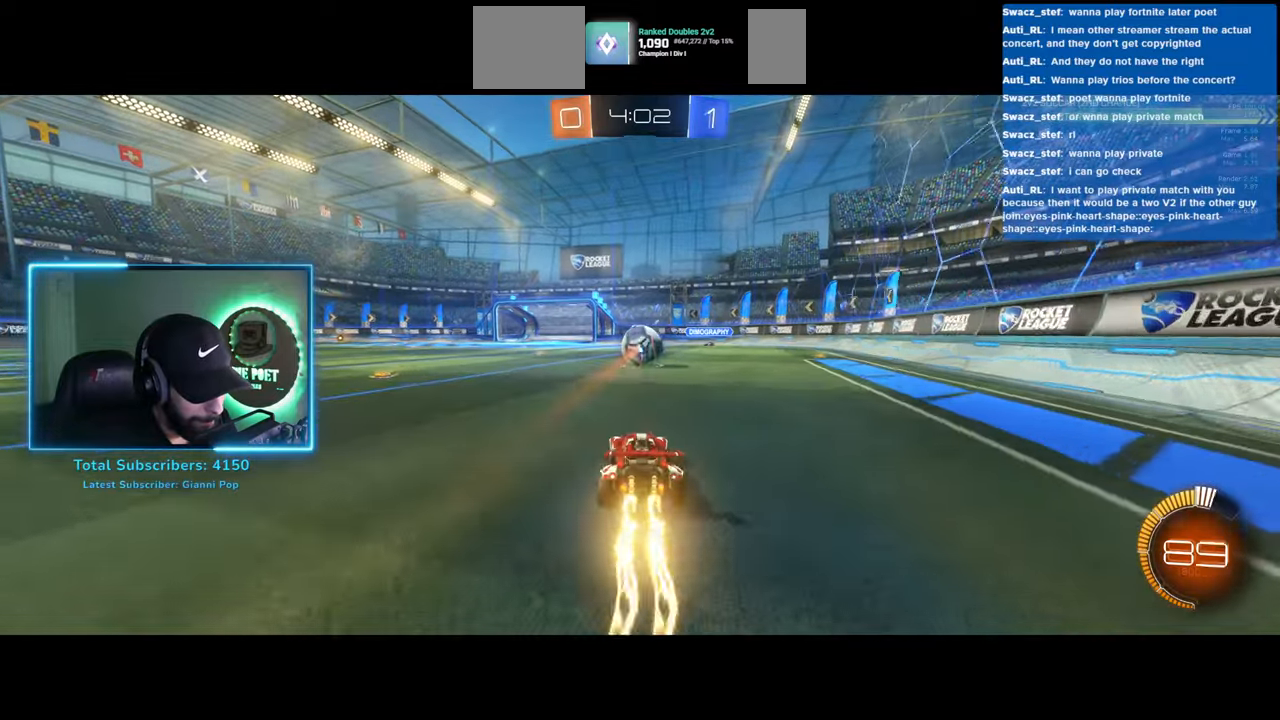
{"keys": ["a", "s"], "mouse": ["right"], "events": [[50, "w", "up"], [67, "d", "down"], [233, "d", "up"], [267, "mouse_left", "up"], [283, "mouse_right", "down"], [333, "a", "down"], [333, "s", "down"]]}
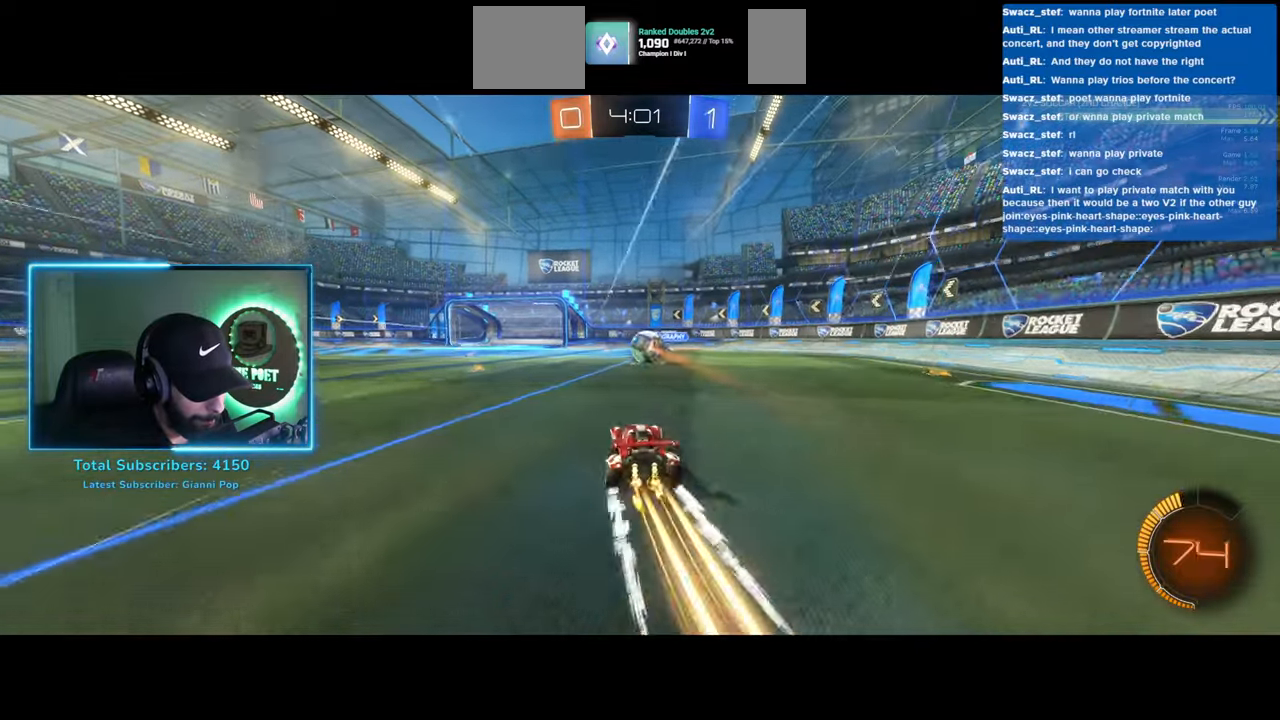
{"keys": ["a"], "mouse": [], "events": [[17, "mouse_right", "up"], [50, "mouse_left", "down"], [100, "a", "up"], [100, "s", "up"], [267, "a", "down"], [367, "mouse_right", "down"], [417, "mouse_left", "up"], [500, "mouse_right", "up"]]}
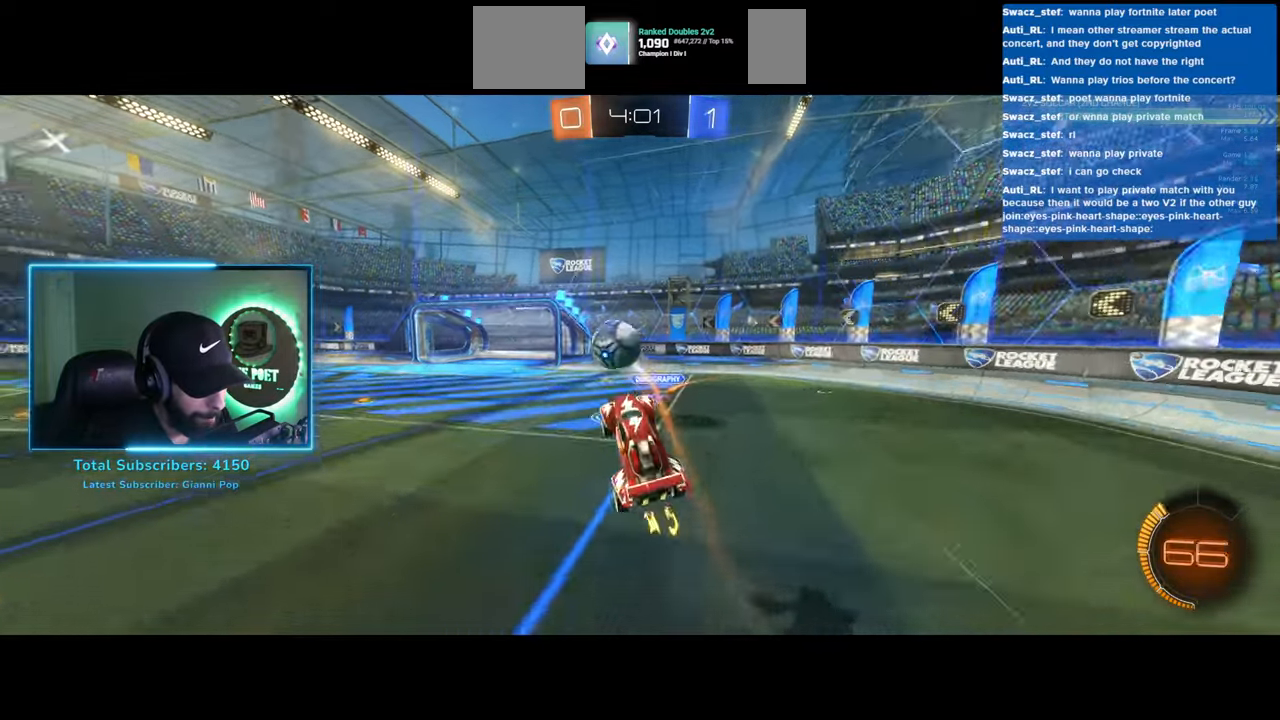
{"keys": ["a"], "mouse": [], "events": []}
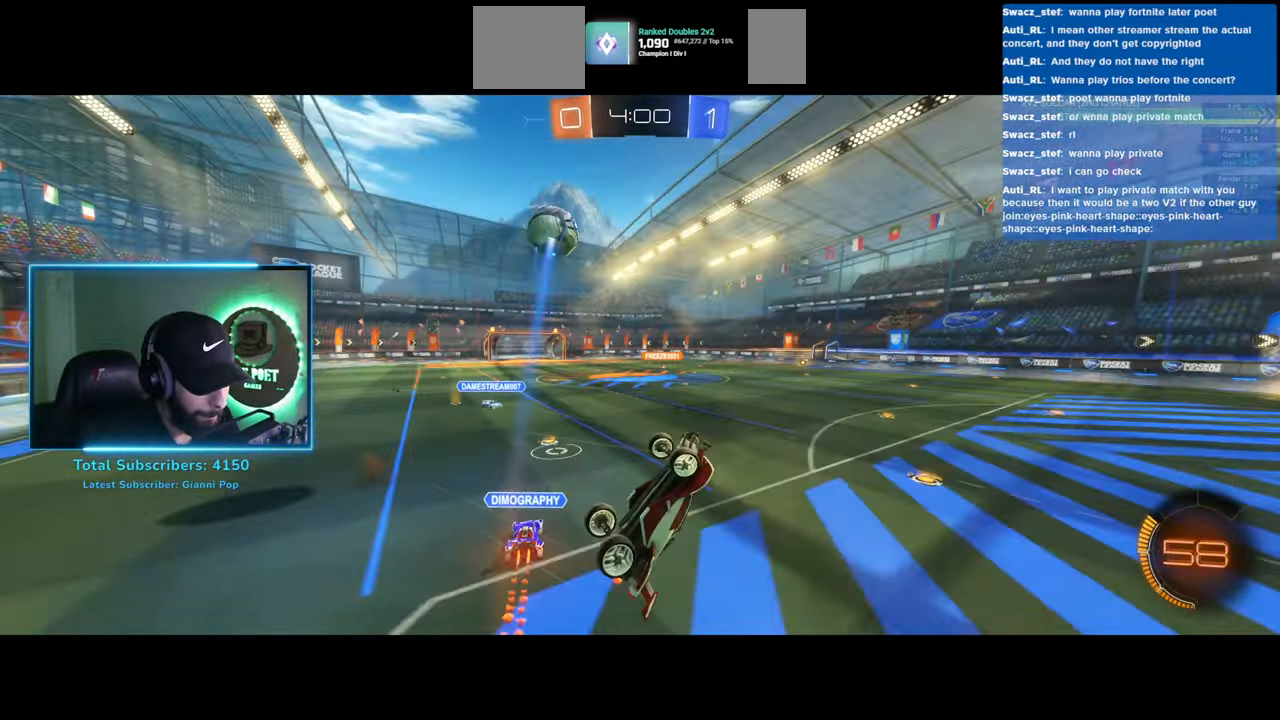
{"keys": ["a", "w"], "mouse": [], "events": [[333, "w", "down"]]}
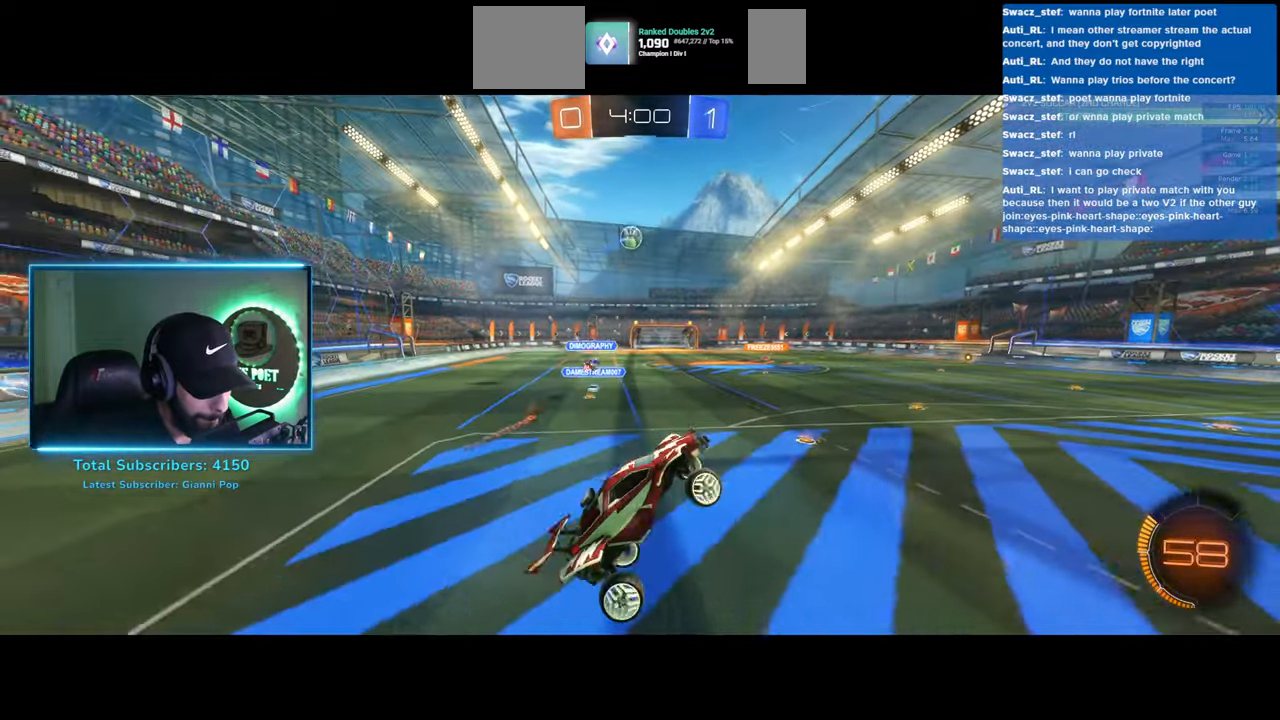
{"keys": ["w"], "mouse": [], "events": [[50, "a", "up"]]}
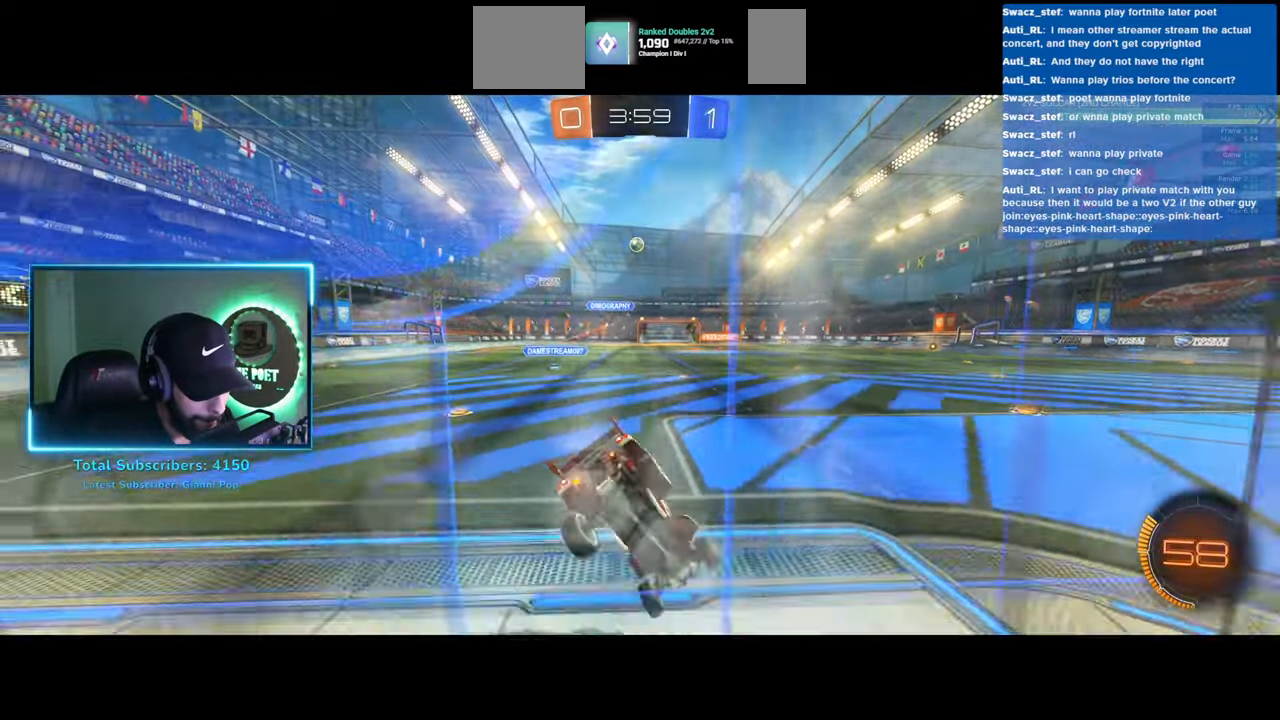
{"keys": ["w"], "mouse": [], "events": []}
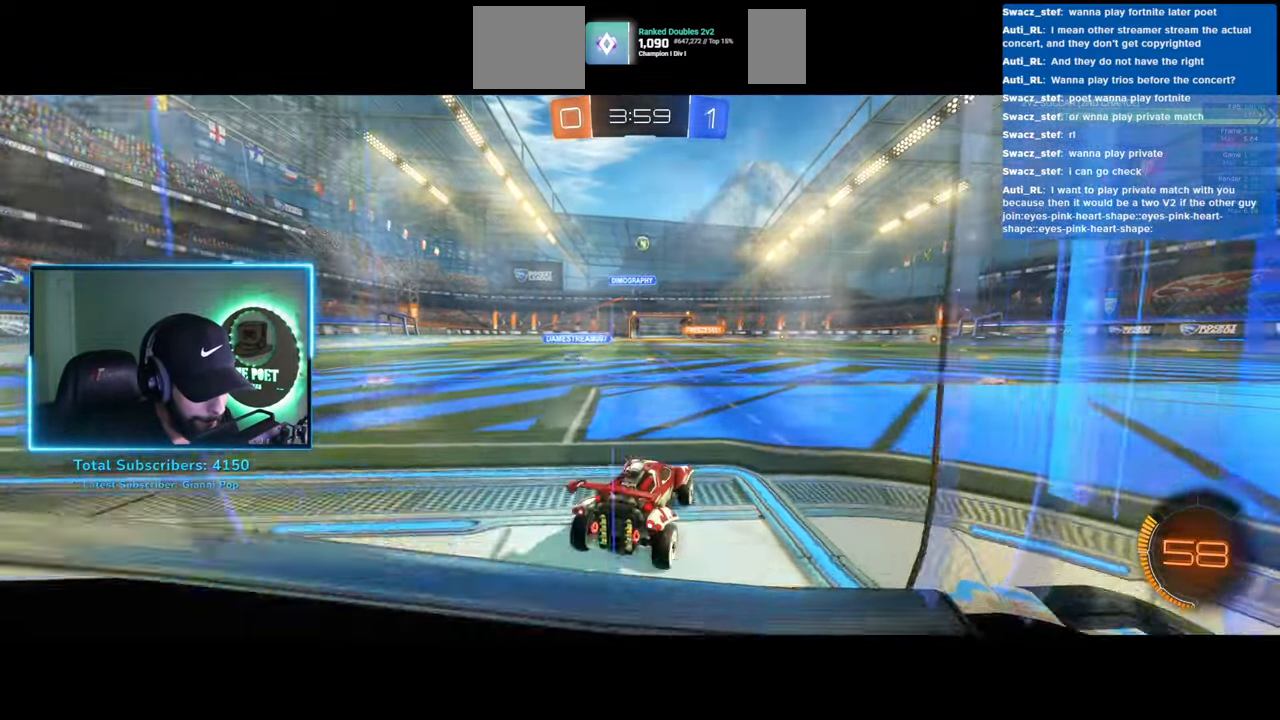
{"keys": ["w"], "mouse": [], "events": [[333, "d", "down"], [450, "d", "up"]]}
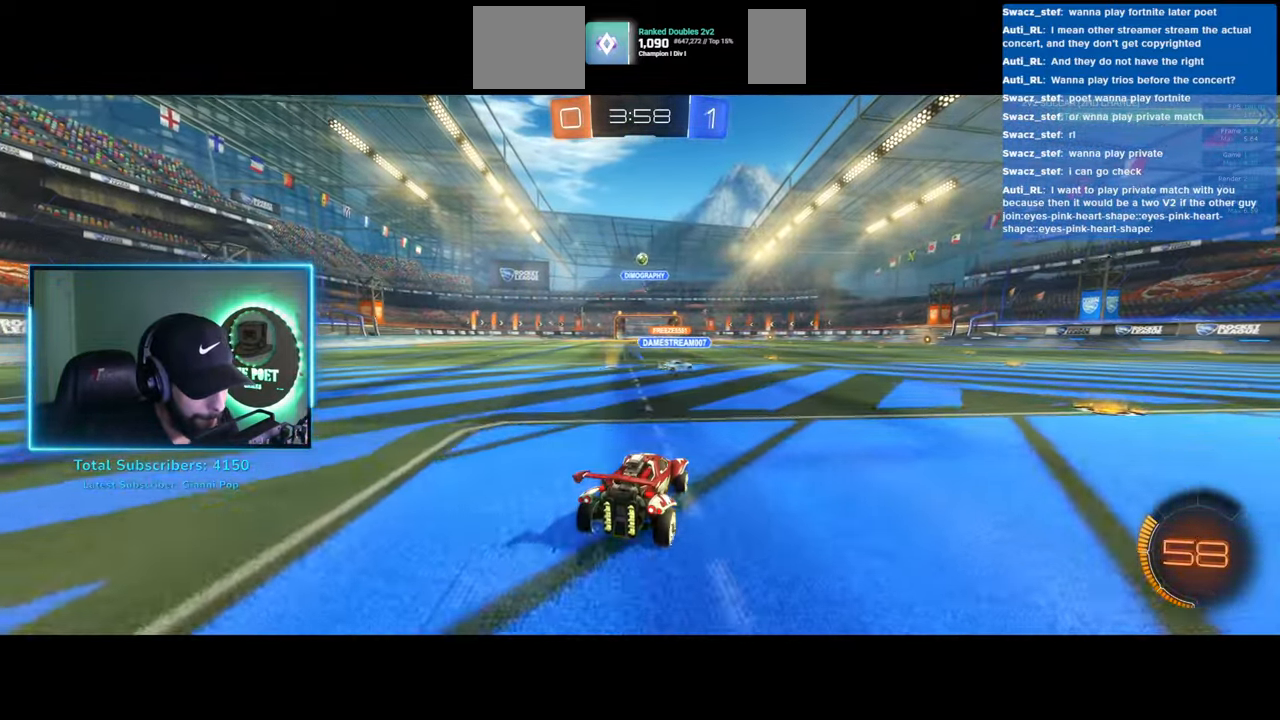
{"keys": ["w"], "mouse": [], "events": []}
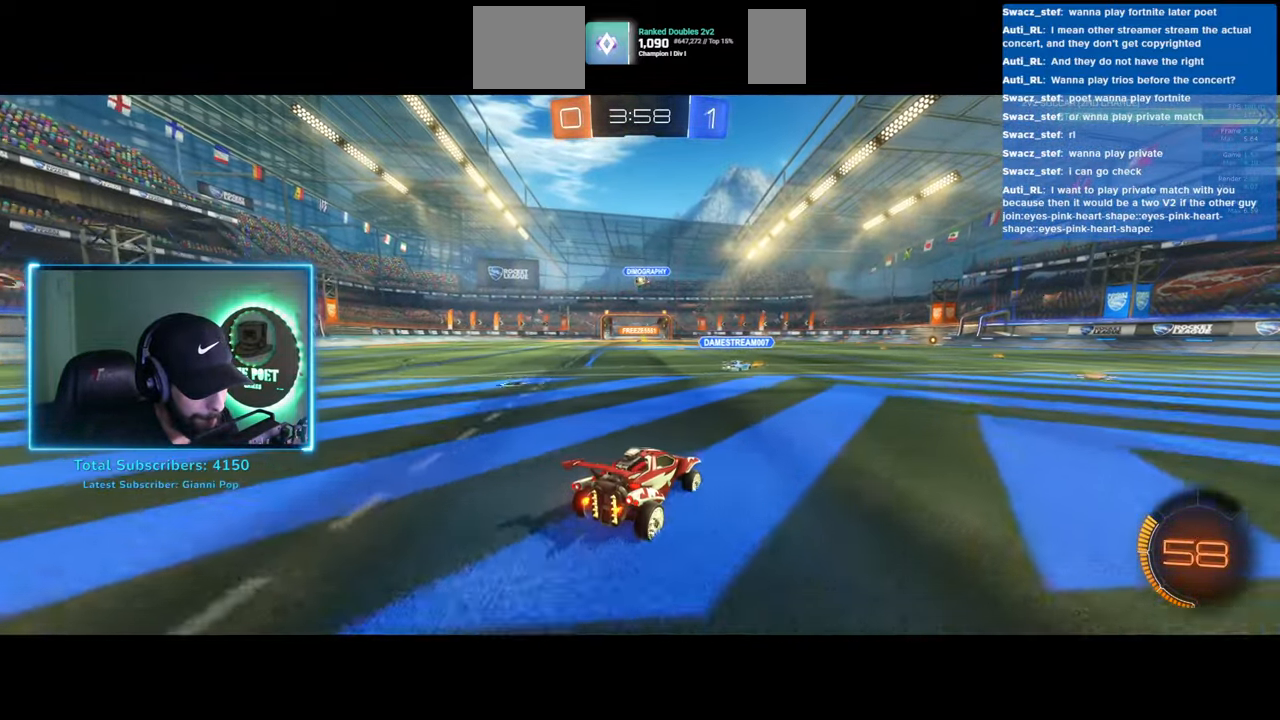
{"keys": ["w"], "mouse": ["left"], "events": [[183, "a", "down"], [350, "a", "up"], [400, "mouse_left", "down"]]}
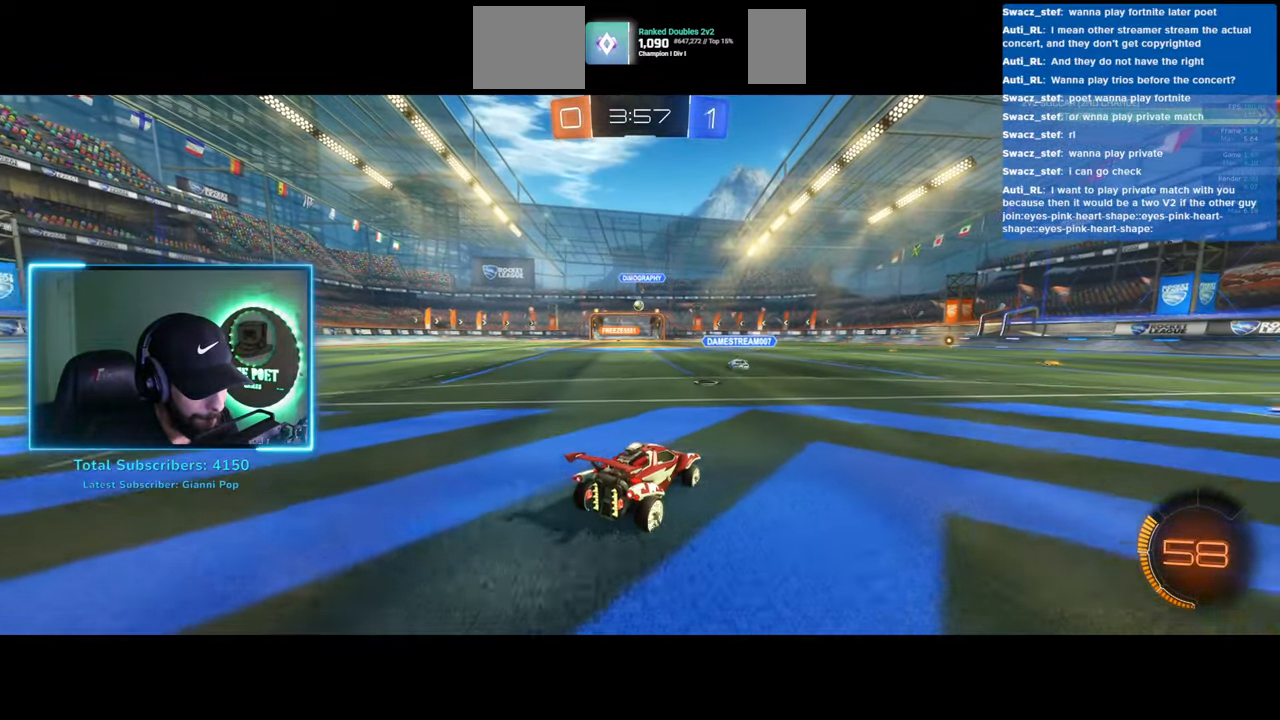
{"keys": ["w"], "mouse": [], "events": [[50, "a", "down"], [117, "mouse_left", "up"], [133, "mouse_right", "down"], [217, "mouse_right", "up"], [233, "a", "up"], [300, "mouse_right", "down"], [400, "mouse_right", "up"]]}
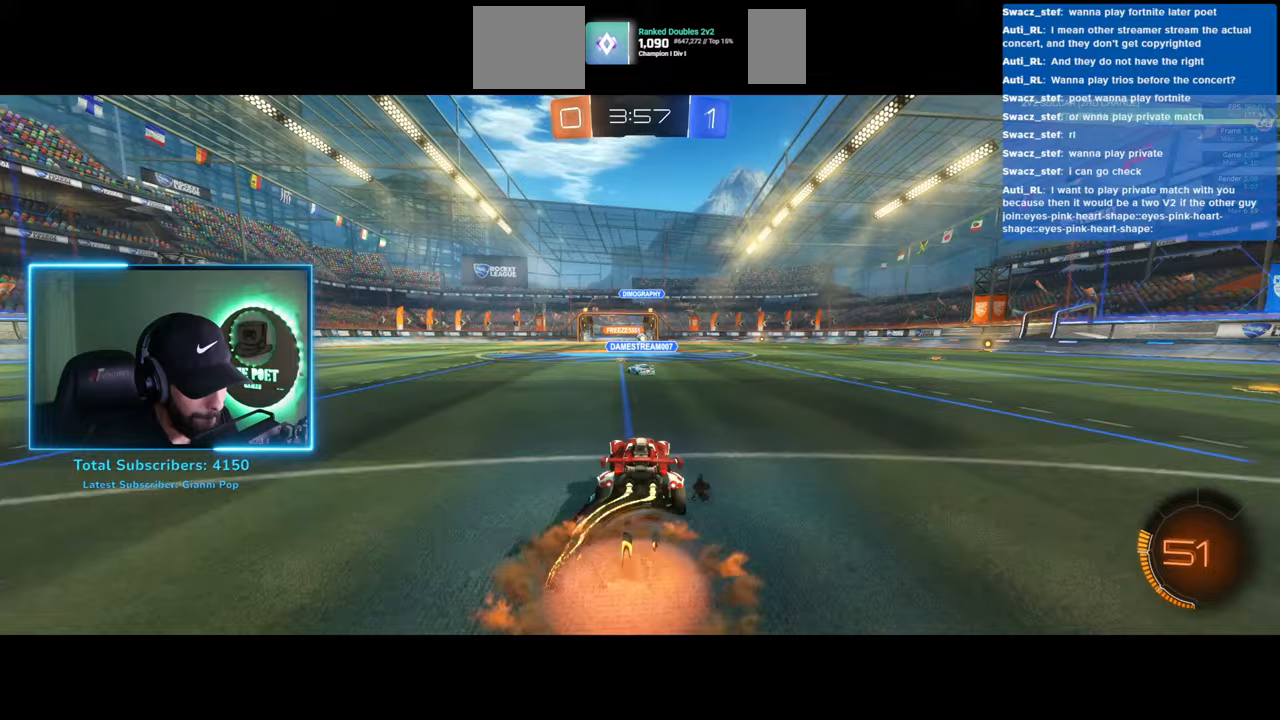
{"keys": ["w"], "mouse": [], "events": []}
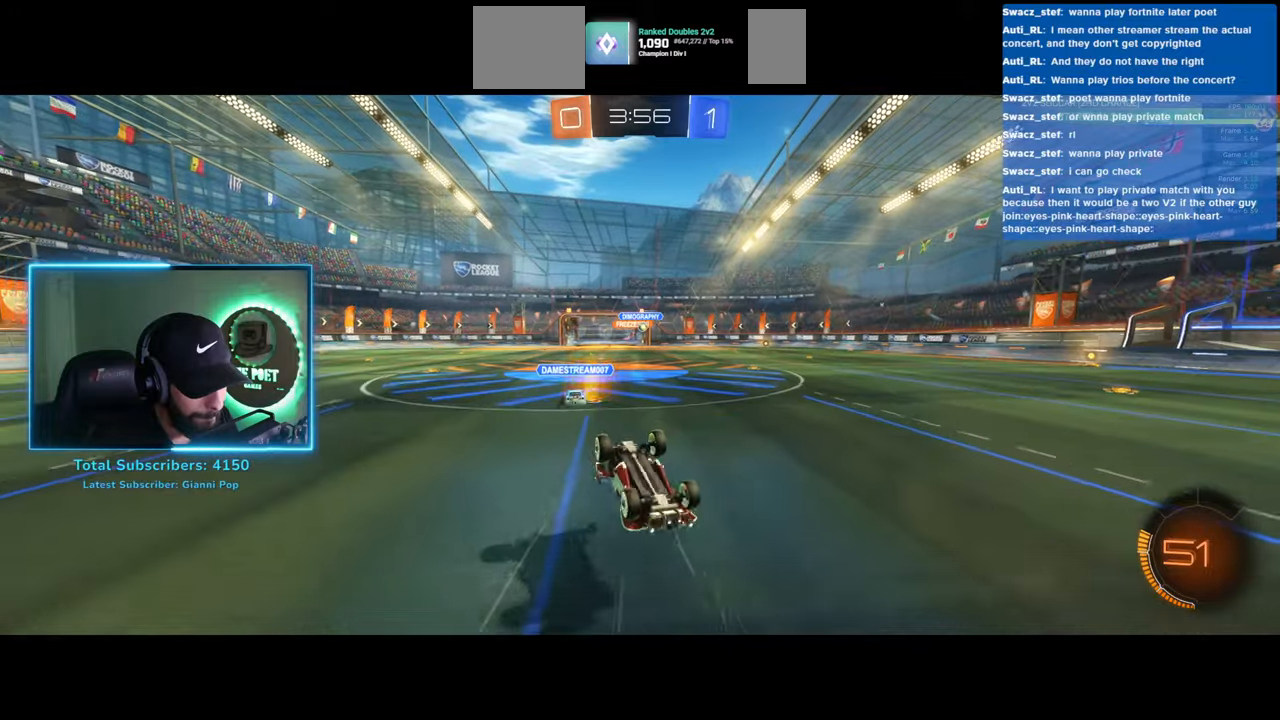
{"keys": ["w"], "mouse": ["left"], "events": [[483, "mouse_left", "down"]]}